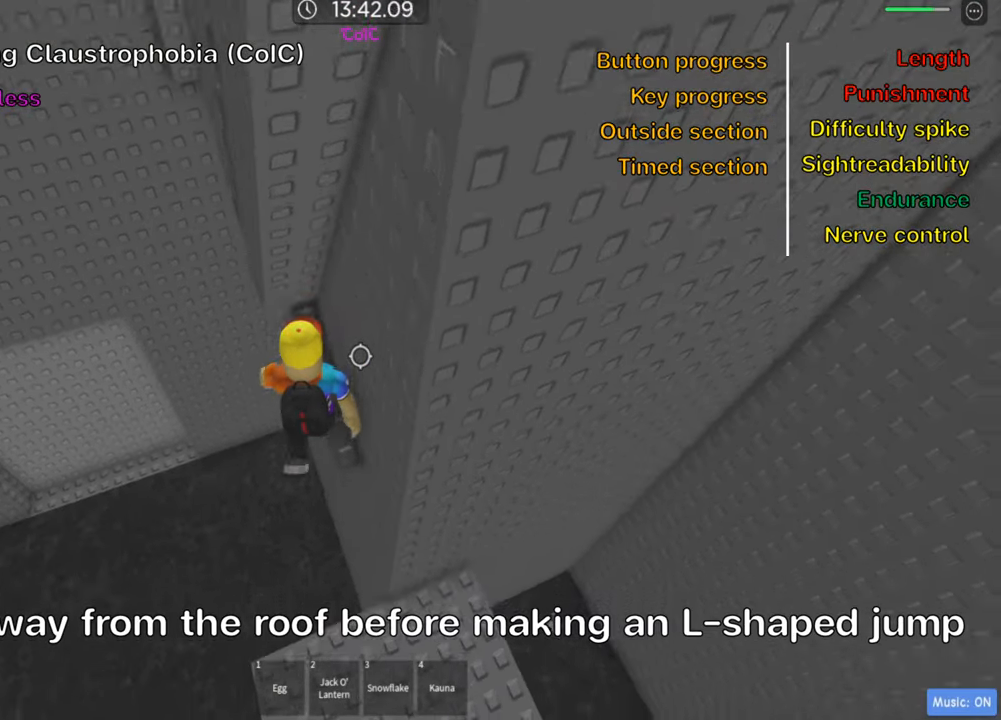
Gameplay with keyboard; each line is a JSON object with the keys held at the frame after it. "events" lists presses ("down") and releases ("up") of ".", "a", "comma", "ctrl", "d", "e", "f", "s", "shift", "space", "tab" and "w" between this image and that frame as [ms after this image, input, new state], when the widget could be followed in between. No other keys are recorded. Mouse input is not recorded.
{"keys": ["a"], "events": [[17, "shift", "down"], [133, "shift", "up"], [200, "shift", "down"], [333, "shift", "up"], [450, "a", "down"]]}
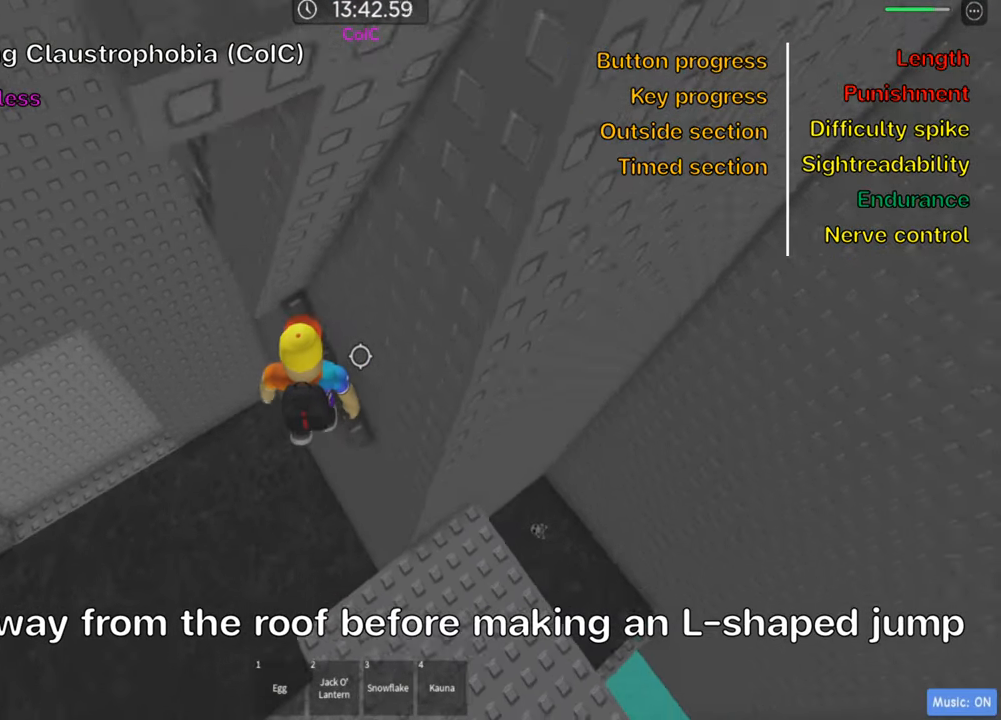
{"keys": ["w"], "events": [[50, "space", "down"], [184, "space", "up"], [284, "w", "down"], [400, "a", "up"]]}
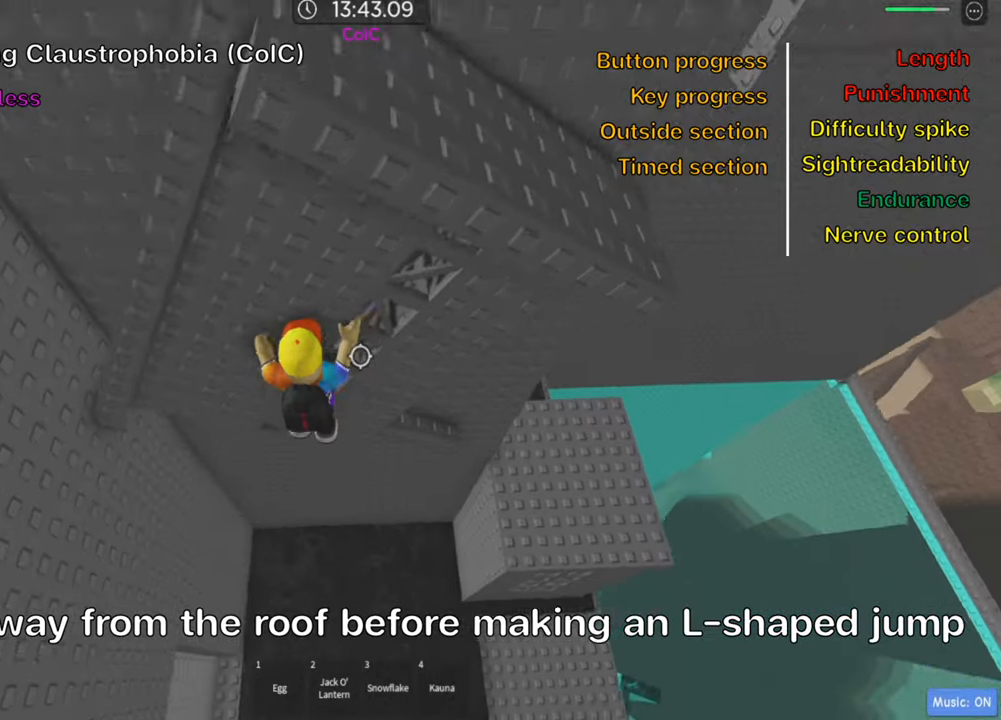
{"keys": ["a", "w"], "events": [[117, "d", "down"], [200, "d", "up"], [450, "a", "down"]]}
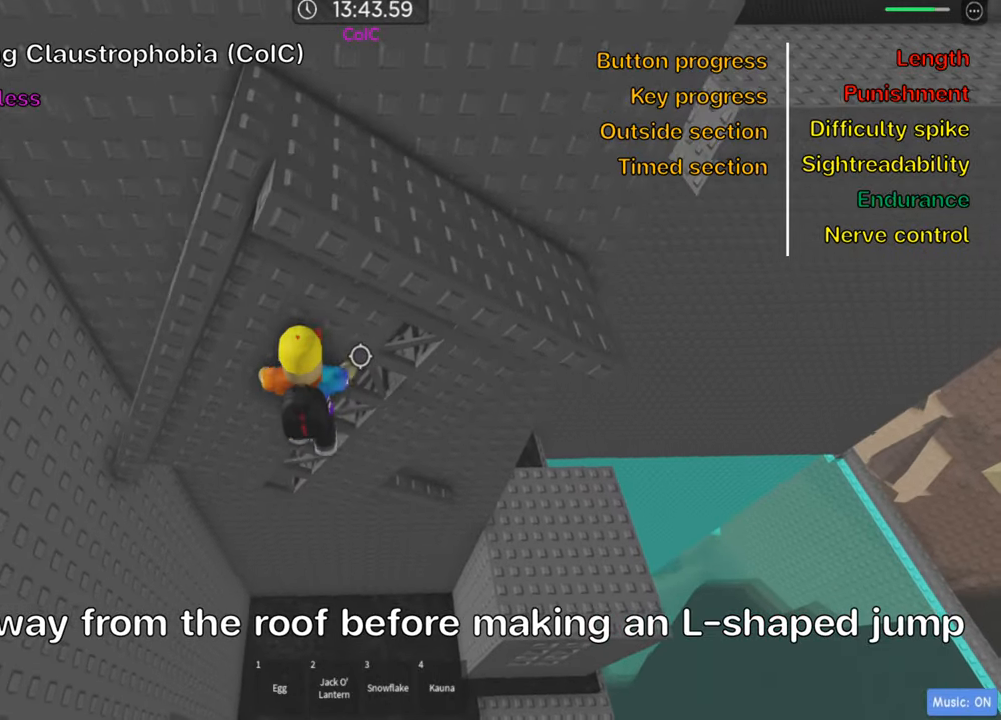
{"keys": ["w"], "events": [[100, "a", "up"], [317, "a", "down"], [384, "a", "up"]]}
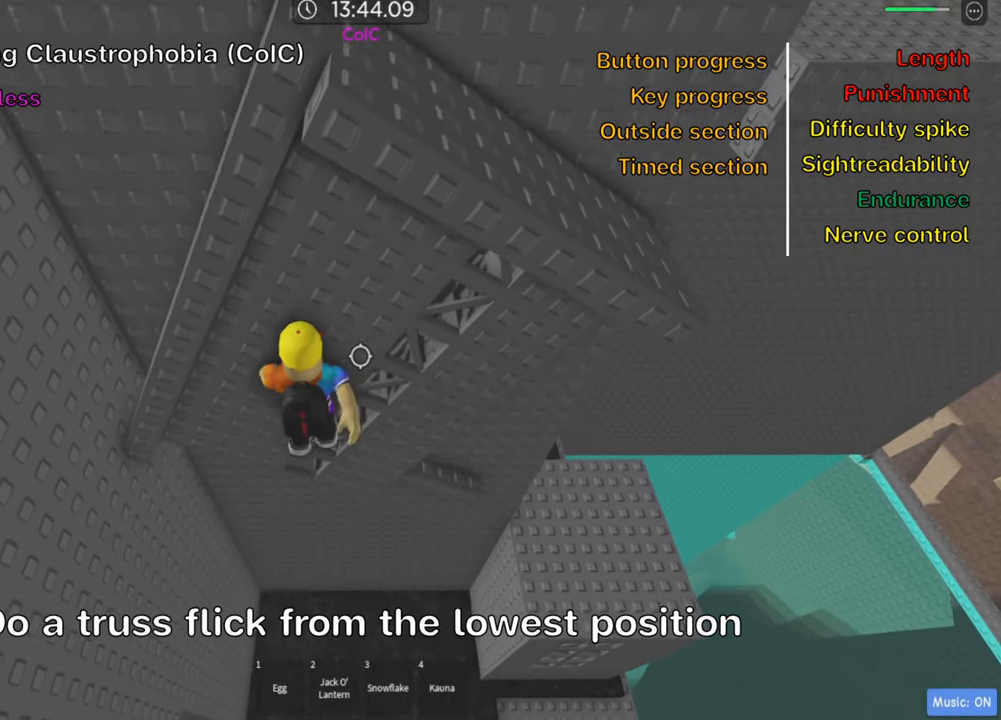
{"keys": ["a"], "events": [[100, "w", "up"], [384, "a", "down"]]}
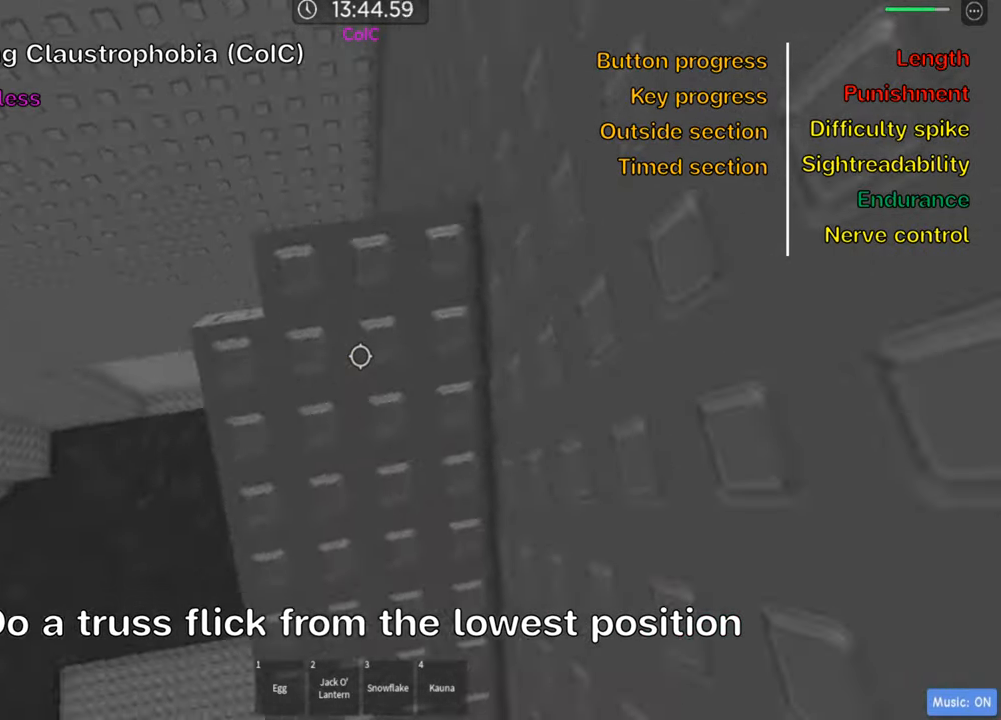
{"keys": ["d", "w"], "events": [[17, "space", "down"], [117, "w", "down"], [134, "space", "up"], [434, "a", "up"], [484, "d", "down"]]}
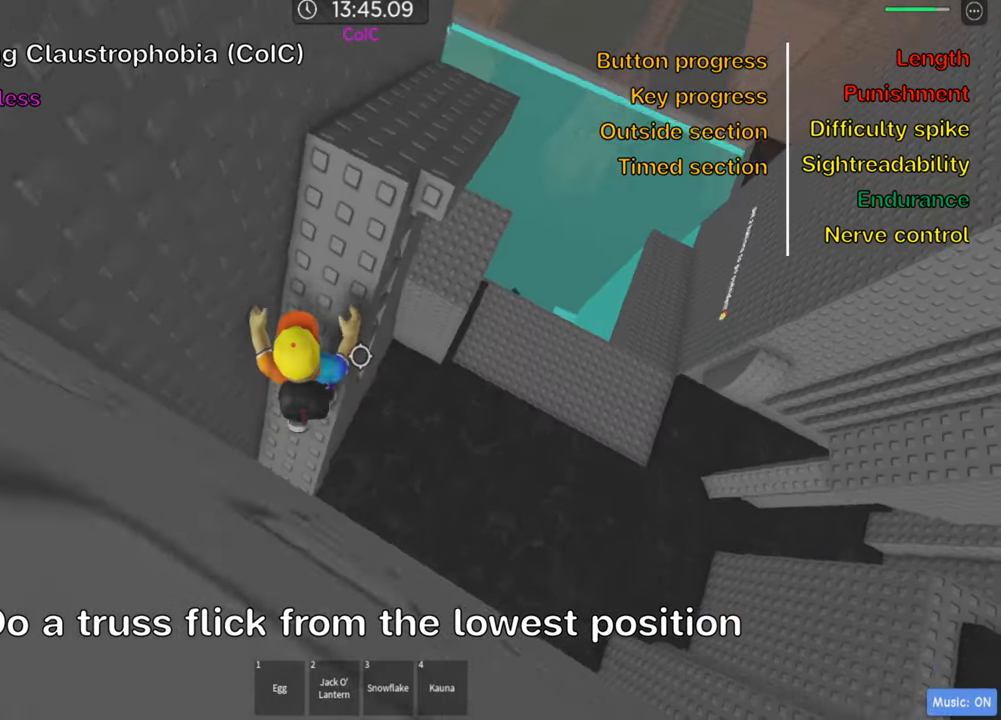
{"keys": ["d", "w"], "events": [[34, "space", "down"], [134, "shift", "down"], [150, "d", "up"], [184, "space", "up"], [284, "shift", "up"], [350, "shift", "down"], [384, "d", "down"], [500, "shift", "up"]]}
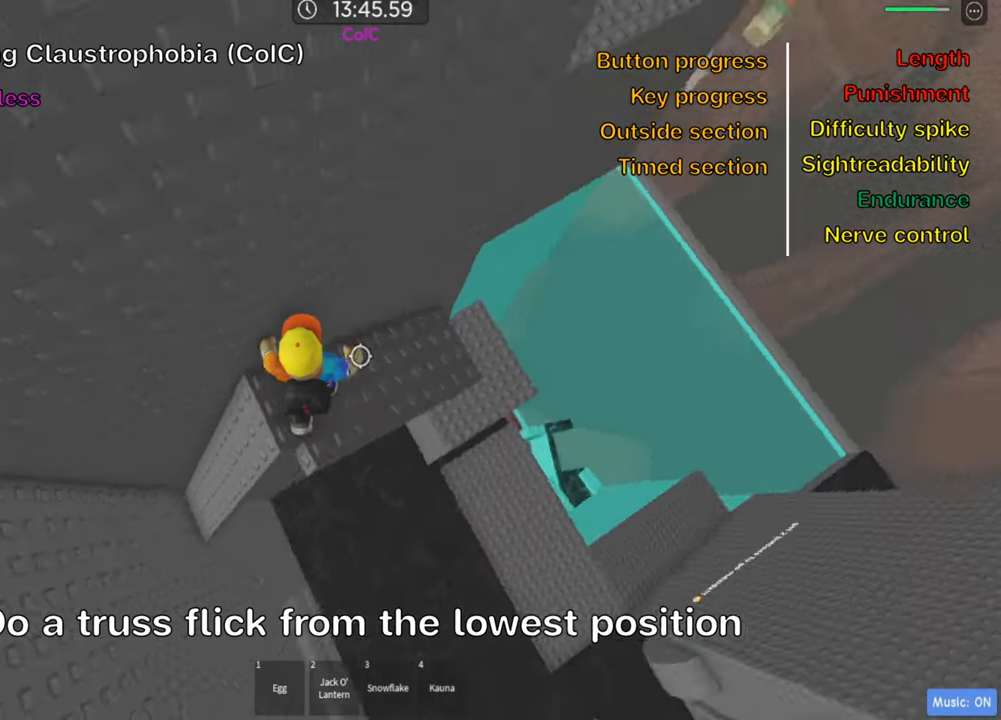
{"keys": ["d", "w"], "events": []}
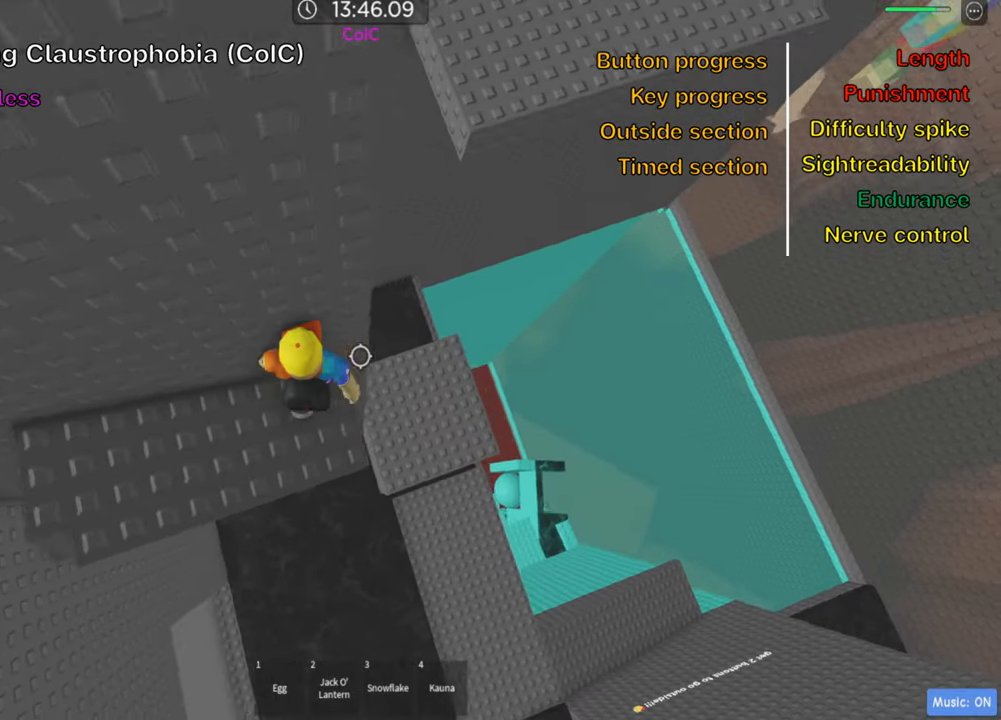
{"keys": [], "events": [[17, "shift", "down"], [34, "d", "up"], [50, "w", "up"], [150, "shift", "up"], [284, "shift", "down"], [417, "shift", "up"]]}
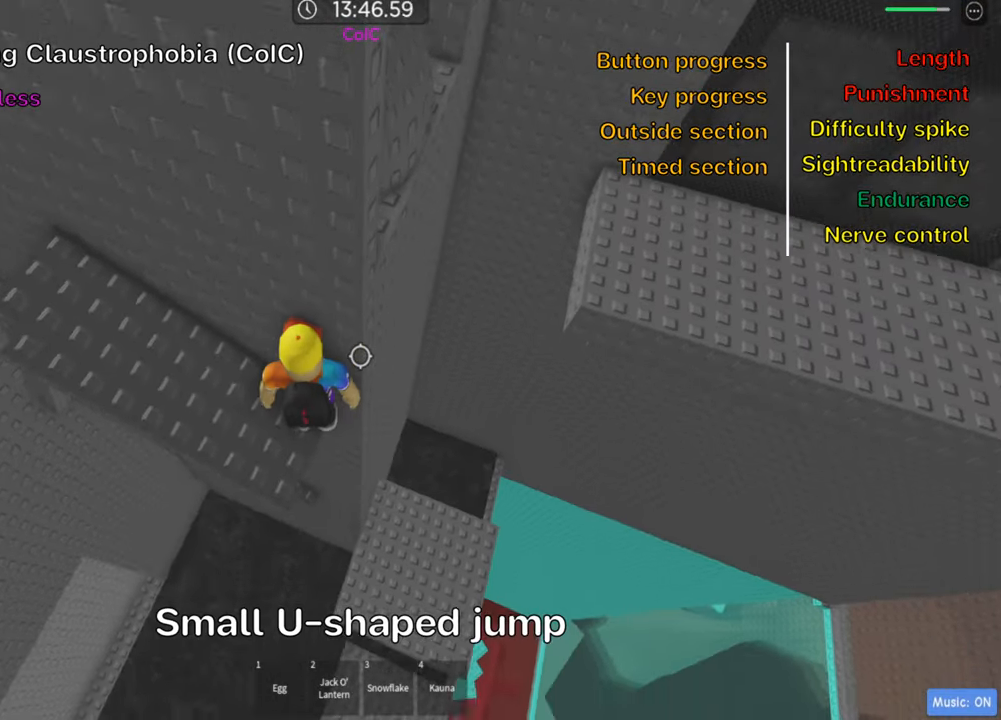
{"keys": ["d", "w"], "events": [[184, "d", "down"], [317, "space", "down"], [433, "space", "up"], [450, "w", "down"]]}
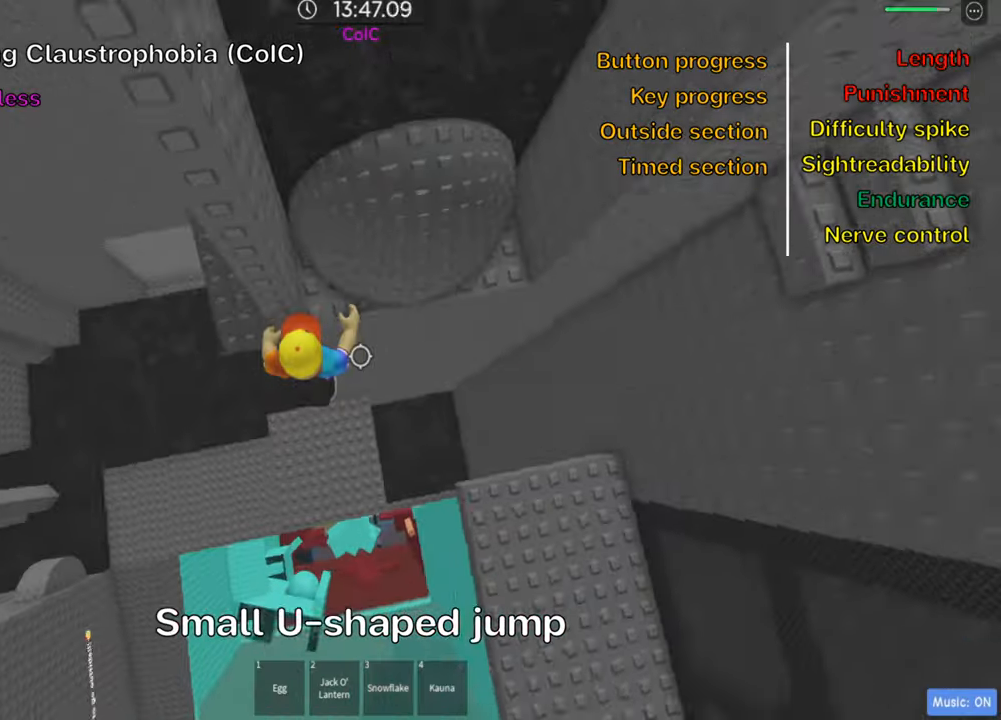
{"keys": ["d", "space"], "events": [[83, "d", "up"], [366, "w", "up"], [400, "d", "down"], [450, "space", "down"]]}
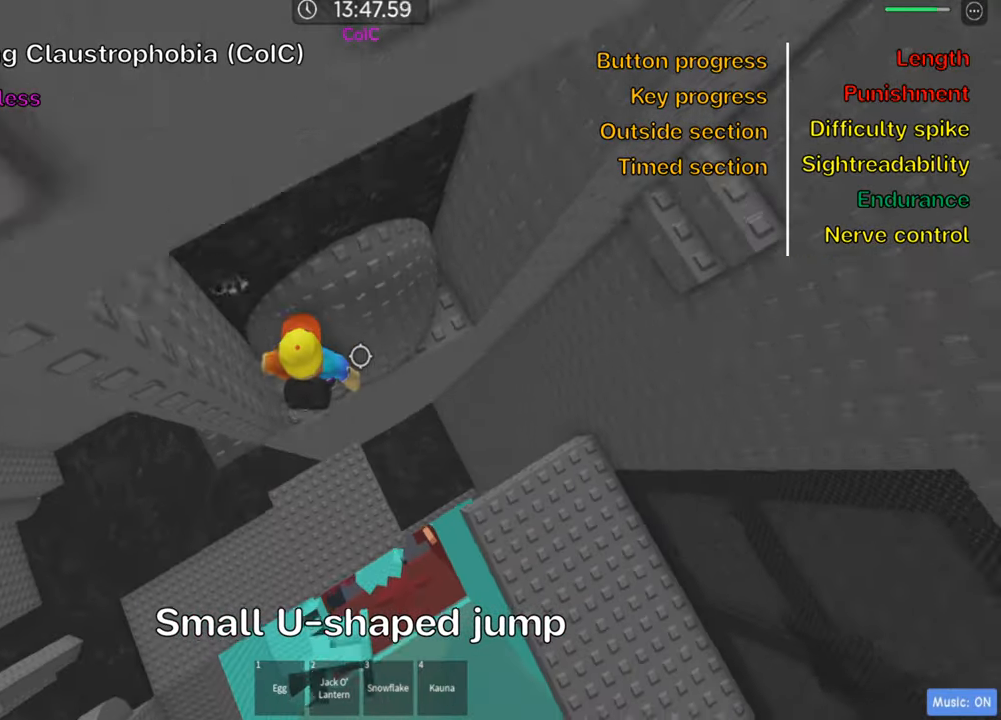
{"keys": [], "events": [[33, "w", "down"], [83, "space", "up"], [116, "d", "up"], [333, "w", "up"]]}
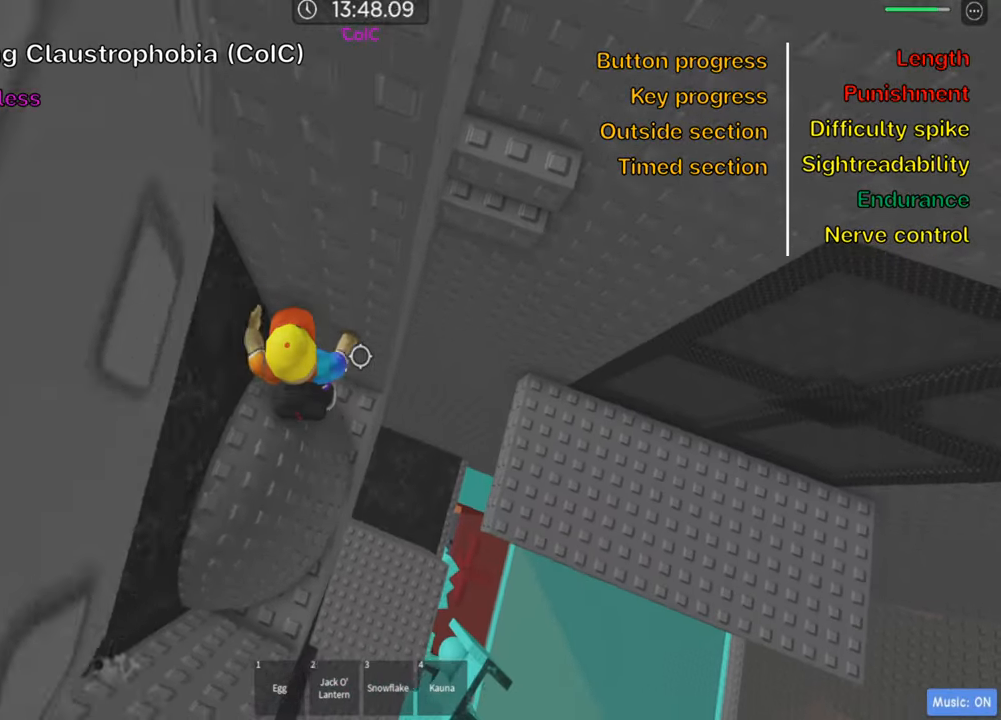
{"keys": ["d", "w"], "events": [[183, "d", "down"], [333, "space", "down"], [450, "w", "down"], [466, "space", "up"]]}
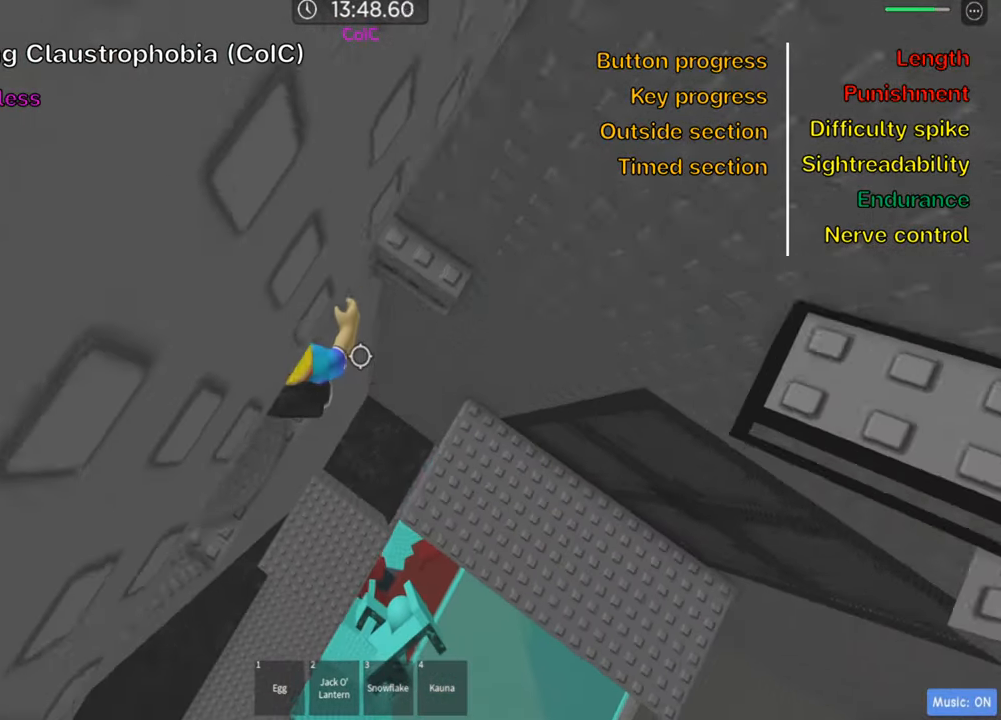
{"keys": ["w"], "events": [[66, "d", "up"]]}
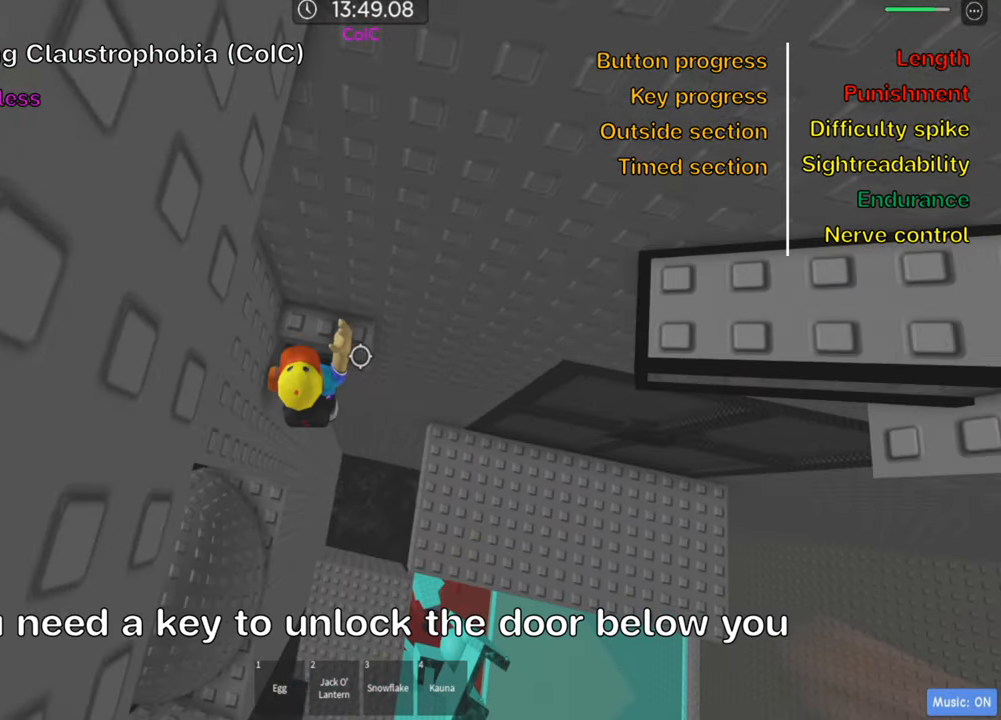
{"keys": ["d"], "events": [[233, "d", "down"], [433, "w", "up"]]}
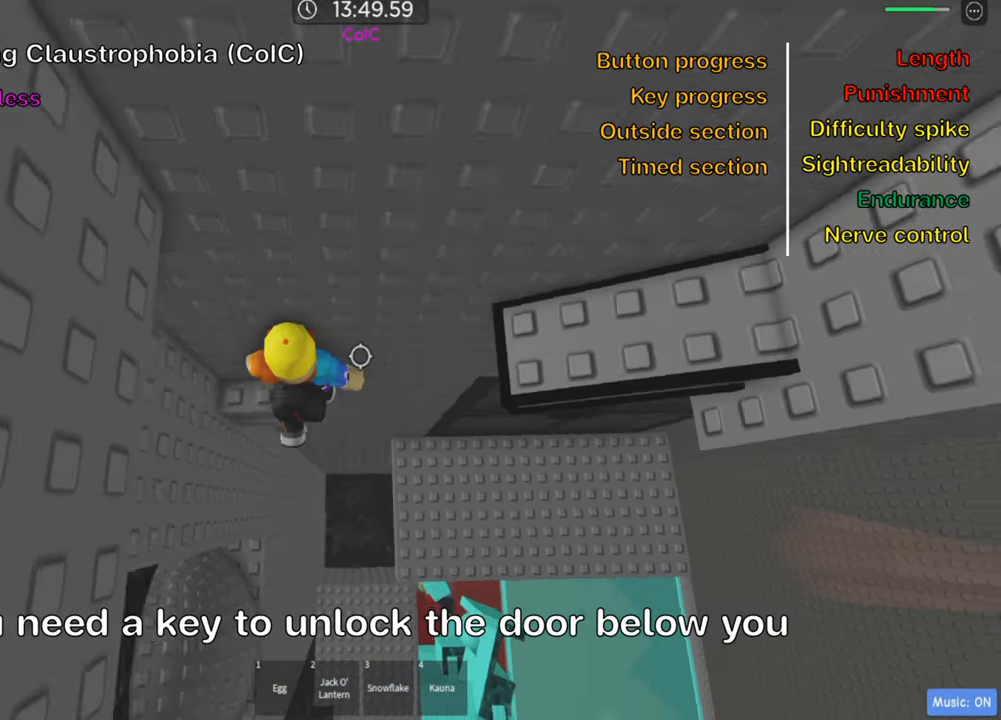
{"keys": ["d", "w"], "events": [[16, "space", "down"], [166, "space", "up"], [233, "w", "down"]]}
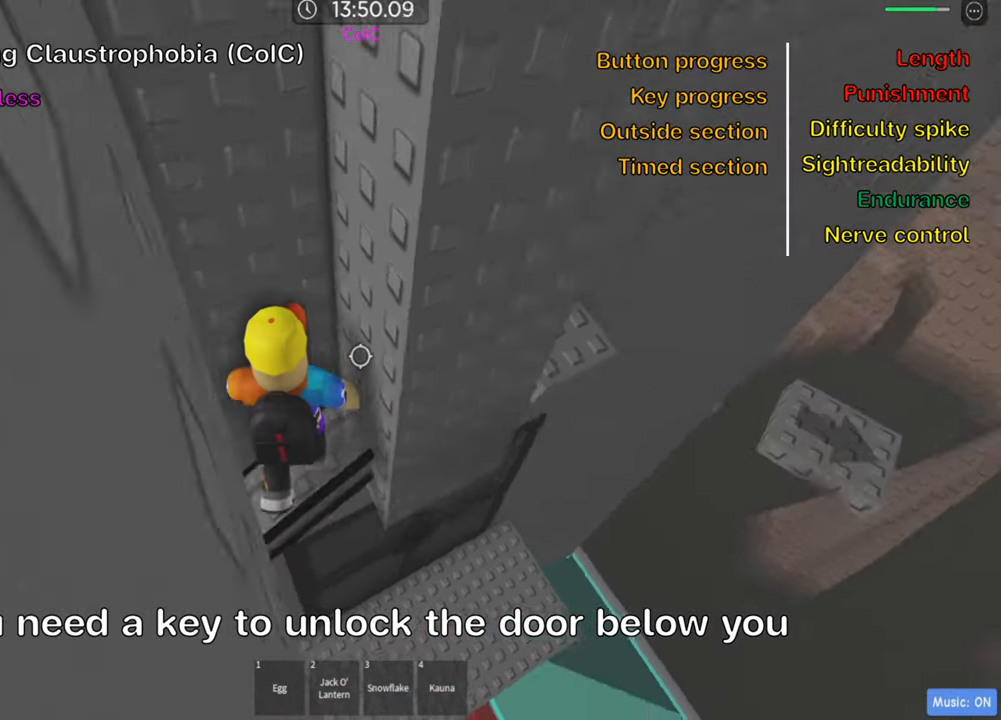
{"keys": ["d", "space"], "events": [[83, "w", "up"], [116, "d", "up"], [350, "d", "down"], [500, "space", "down"]]}
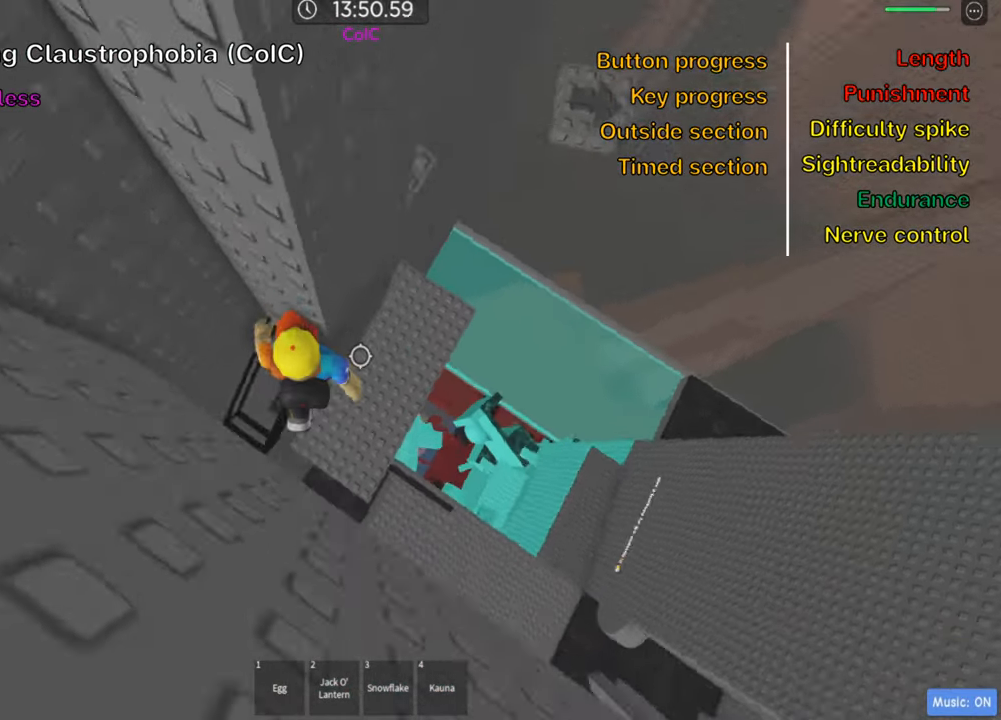
{"keys": ["d", "w"], "events": [[166, "space", "up"], [383, "w", "down"]]}
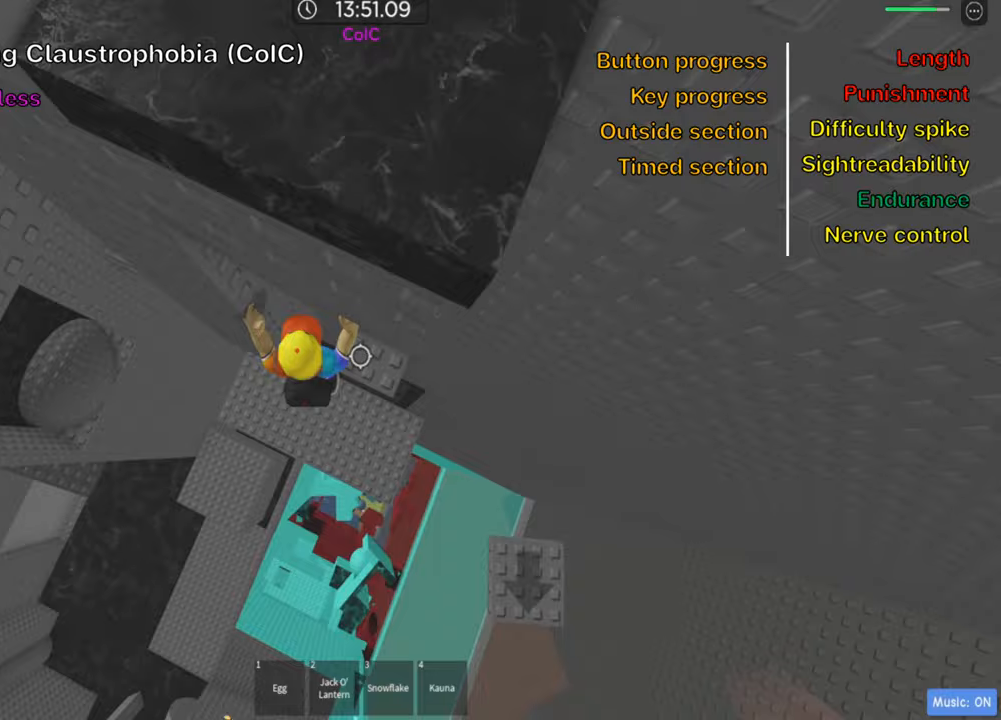
{"keys": ["d", "space"], "events": [[133, "w", "up"], [367, "space", "down"]]}
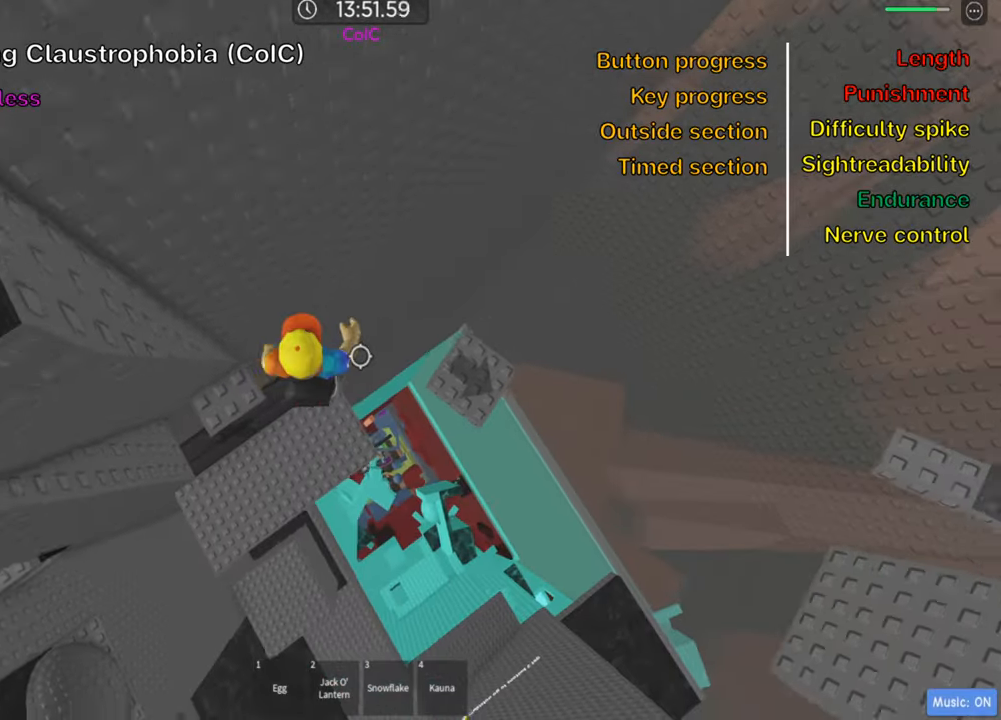
{"keys": [], "events": [[50, "space", "up"], [483, "d", "up"], [483, "w", "down"], [500, "w", "up"]]}
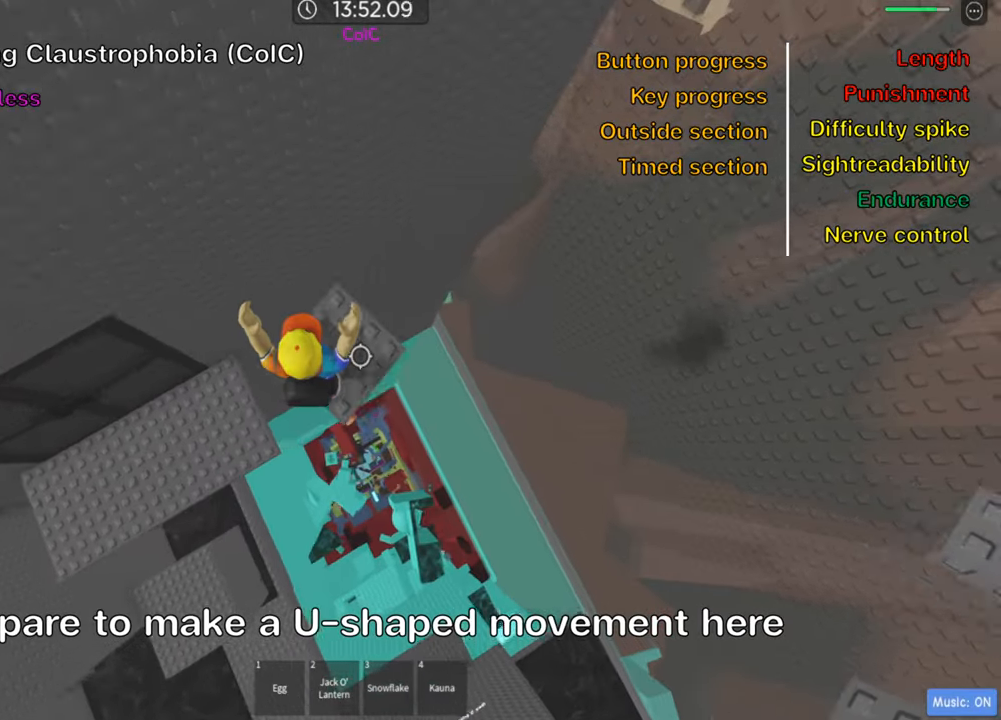
{"keys": [], "events": [[50, "shift", "down"], [217, "shift", "up"], [333, "shift", "down"], [450, "shift", "up"]]}
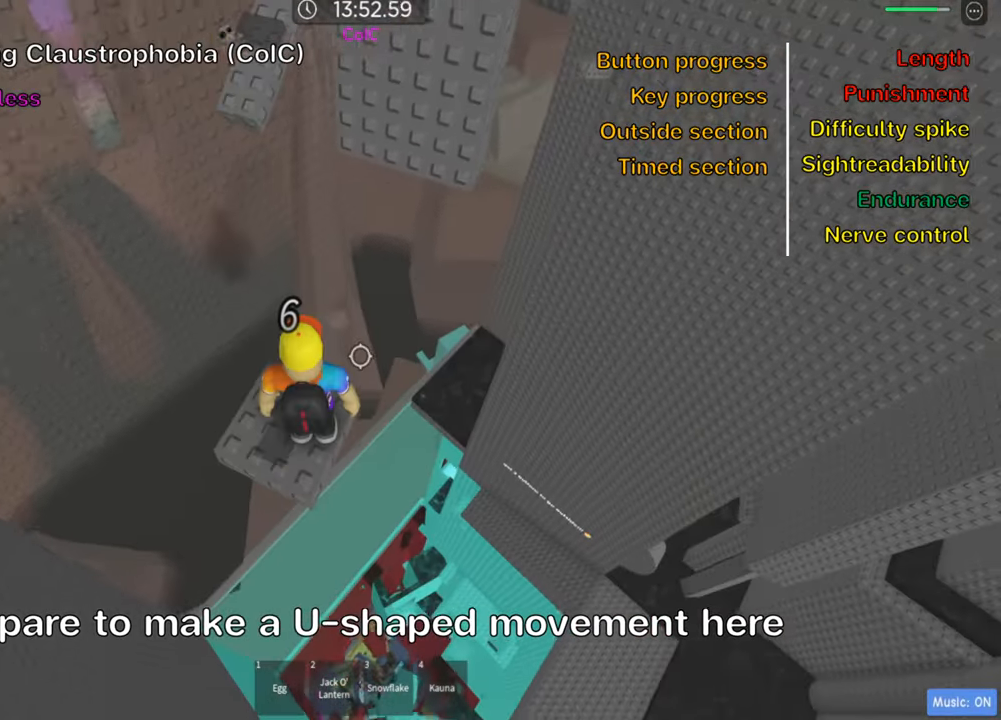
{"keys": ["a", "space"], "events": [[233, "a", "down"], [367, "space", "down"]]}
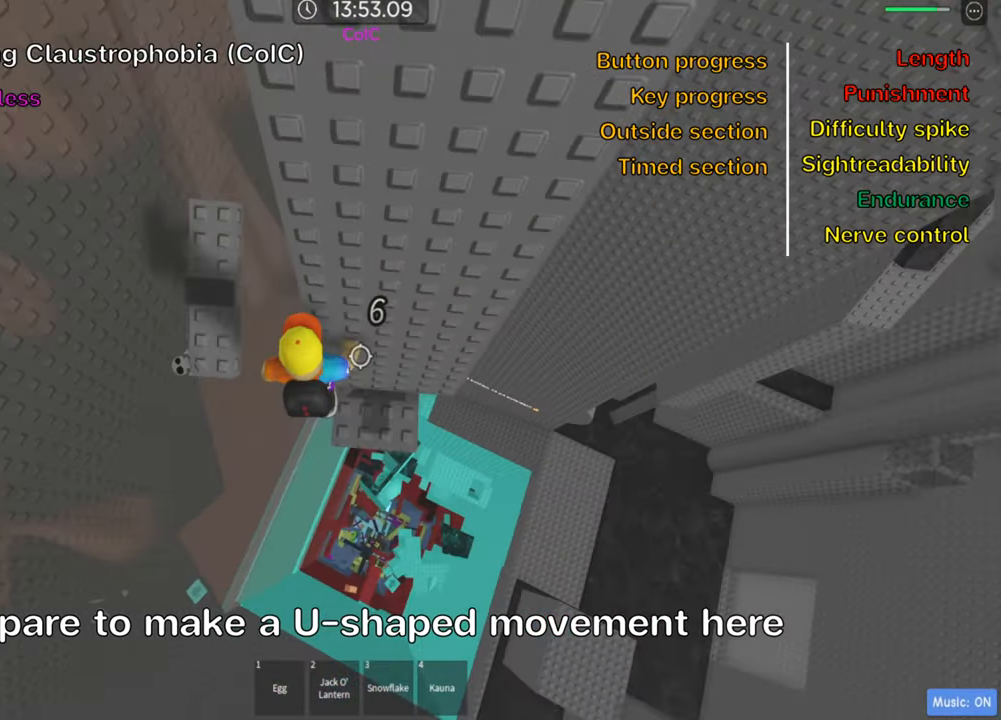
{"keys": ["w"], "events": [[17, "space", "up"], [167, "w", "down"], [333, "a", "up"]]}
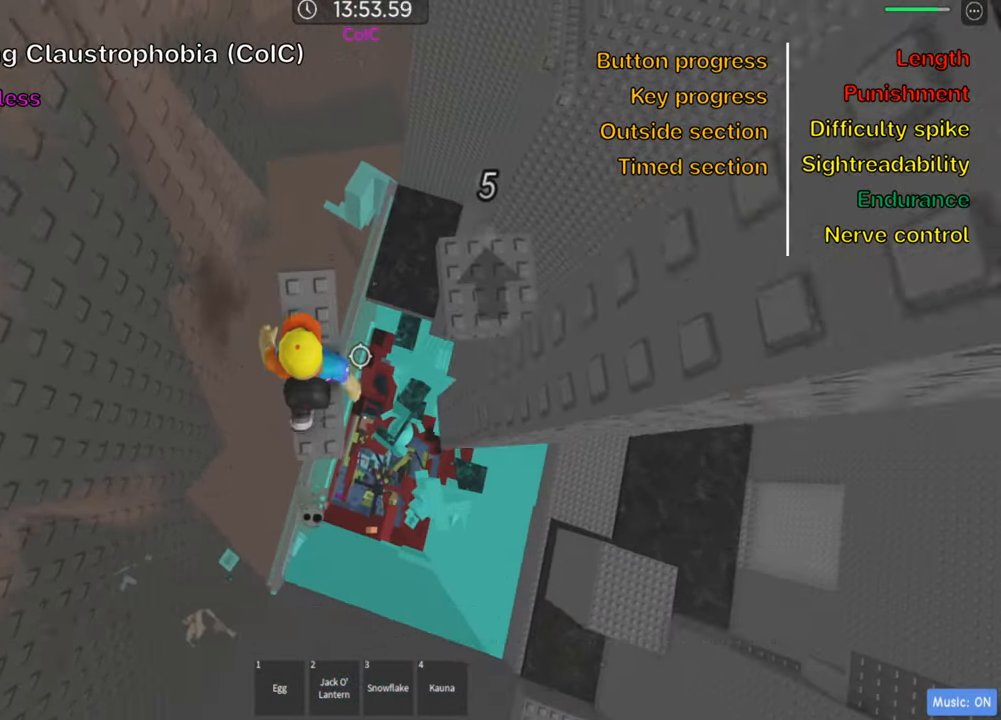
{"keys": ["d", "space"], "events": [[133, "w", "up"], [300, "d", "down"], [400, "space", "down"]]}
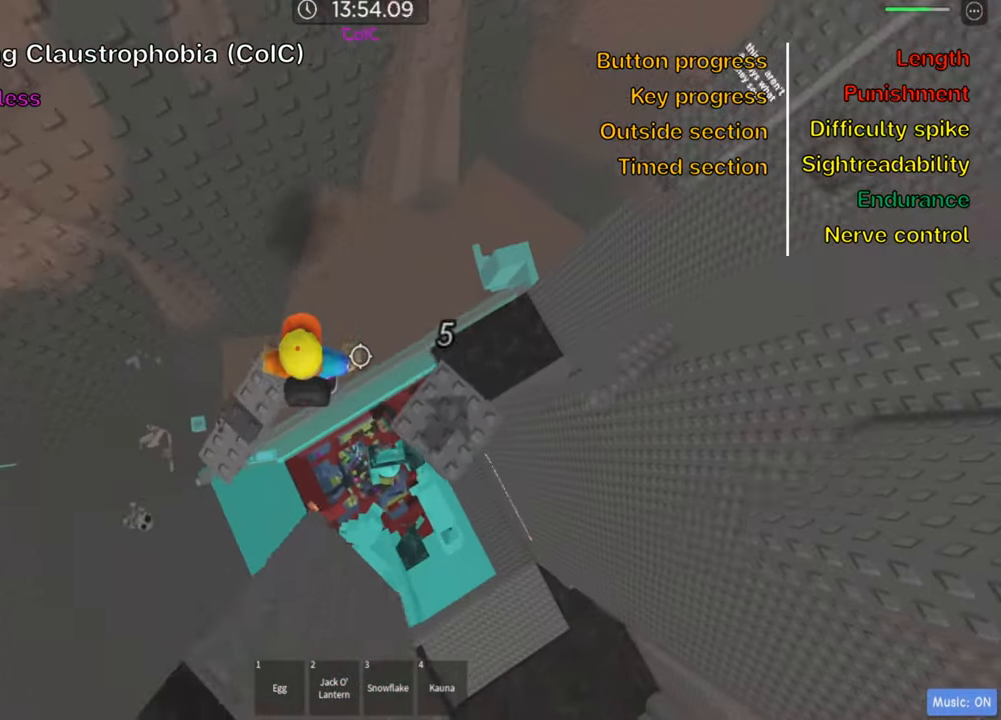
{"keys": [], "events": [[50, "space", "up"], [367, "d", "up"]]}
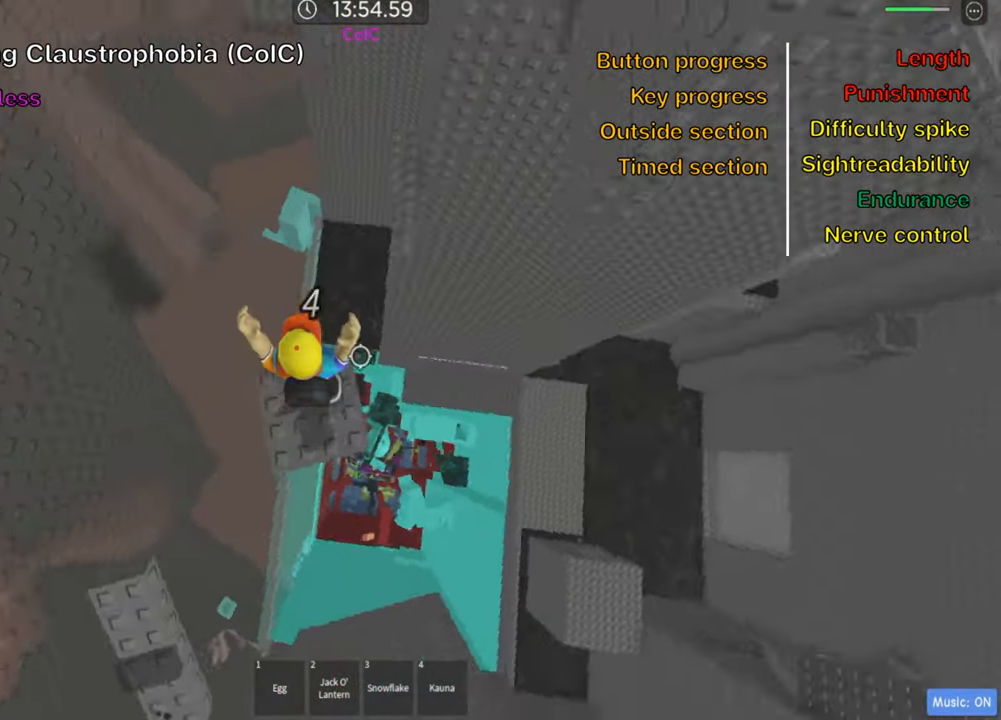
{"keys": ["w"], "events": [[83, "w", "down"], [167, "space", "down"], [300, "space", "up"]]}
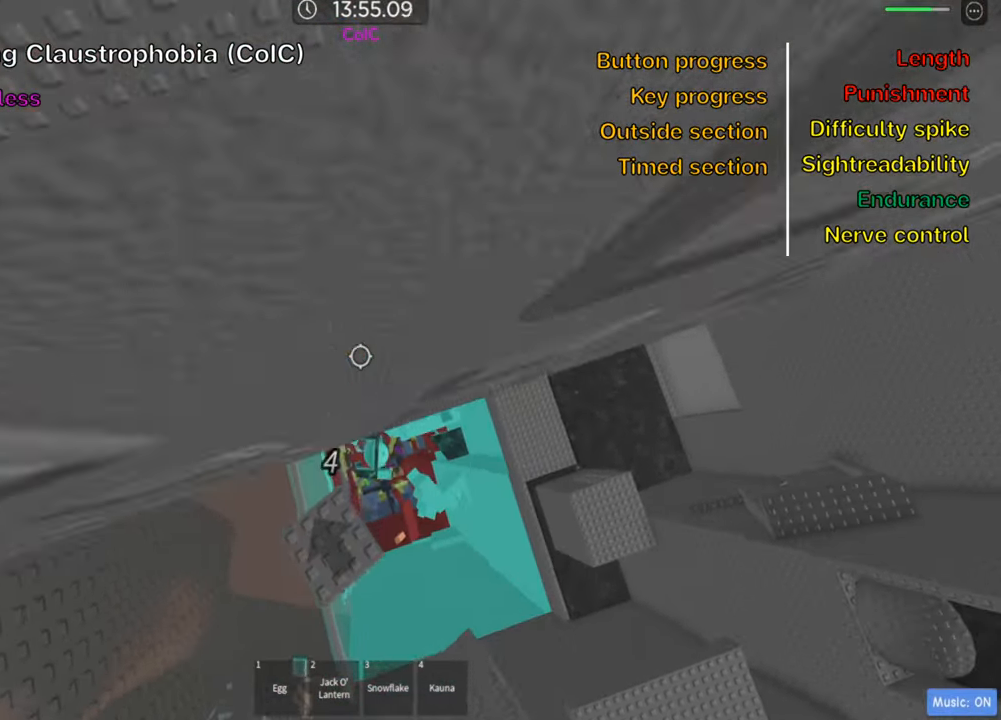
{"keys": ["w"], "events": [[200, "a", "down"], [300, "a", "up"], [384, "w", "up"], [500, "w", "down"]]}
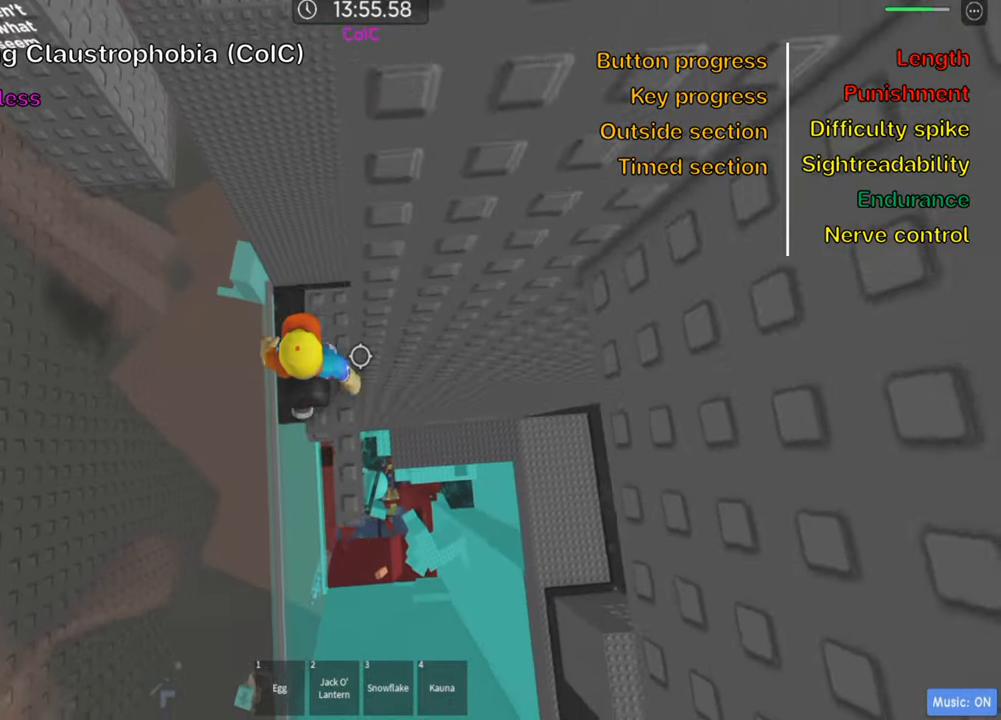
{"keys": ["shift"], "events": [[117, "w", "up"], [217, "w", "down"], [284, "w", "up"], [384, "shift", "down"]]}
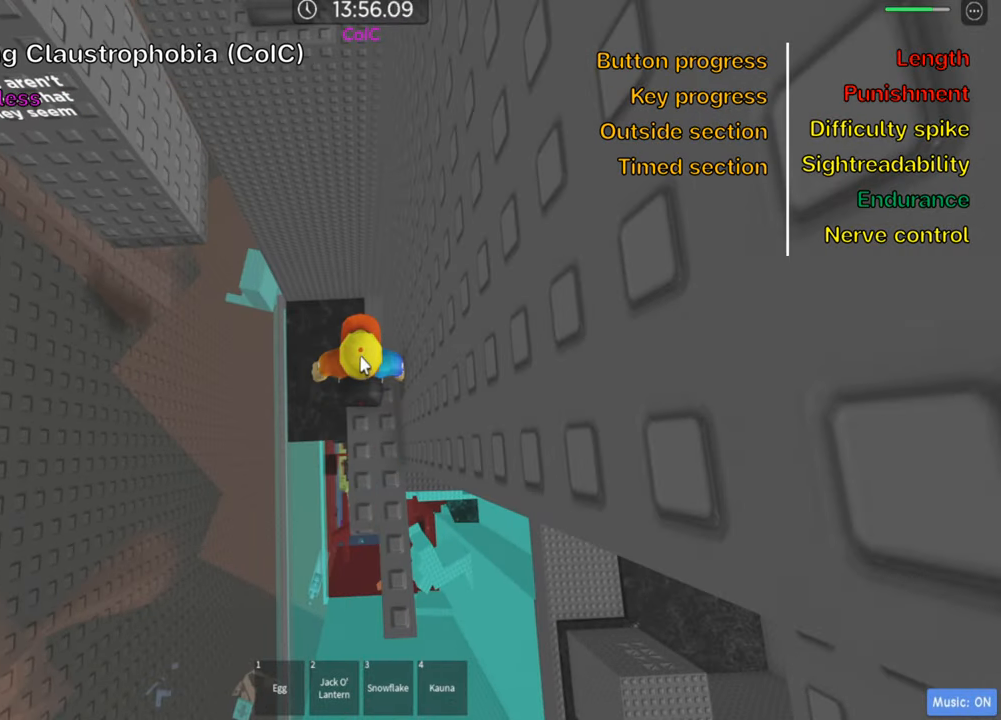
{"keys": [], "events": [[34, "shift", "up"]]}
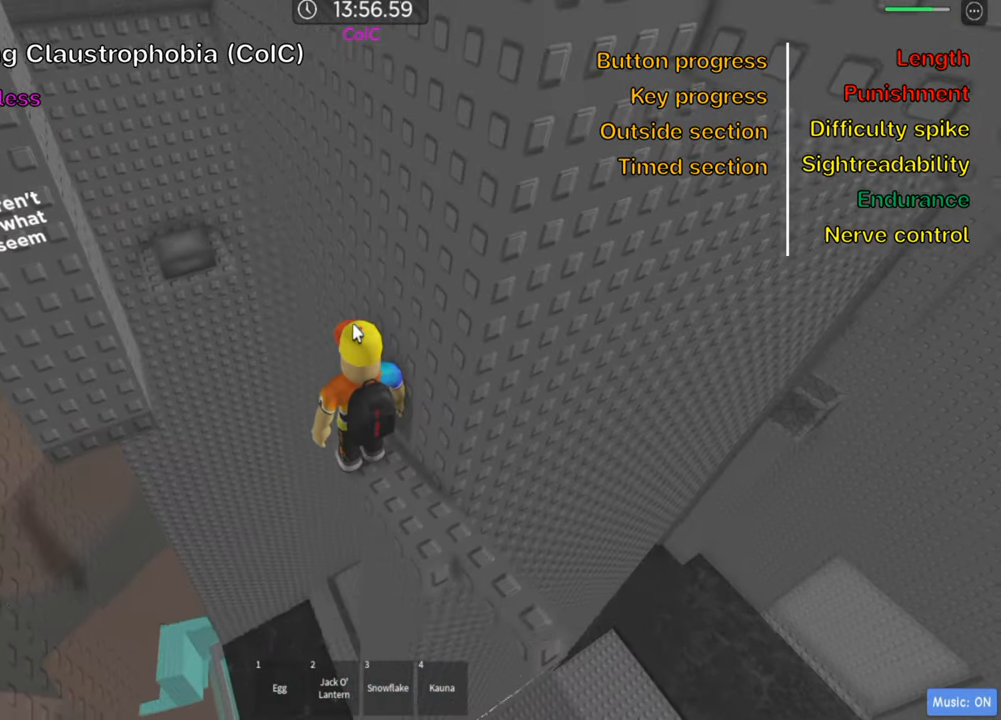
{"keys": [], "events": []}